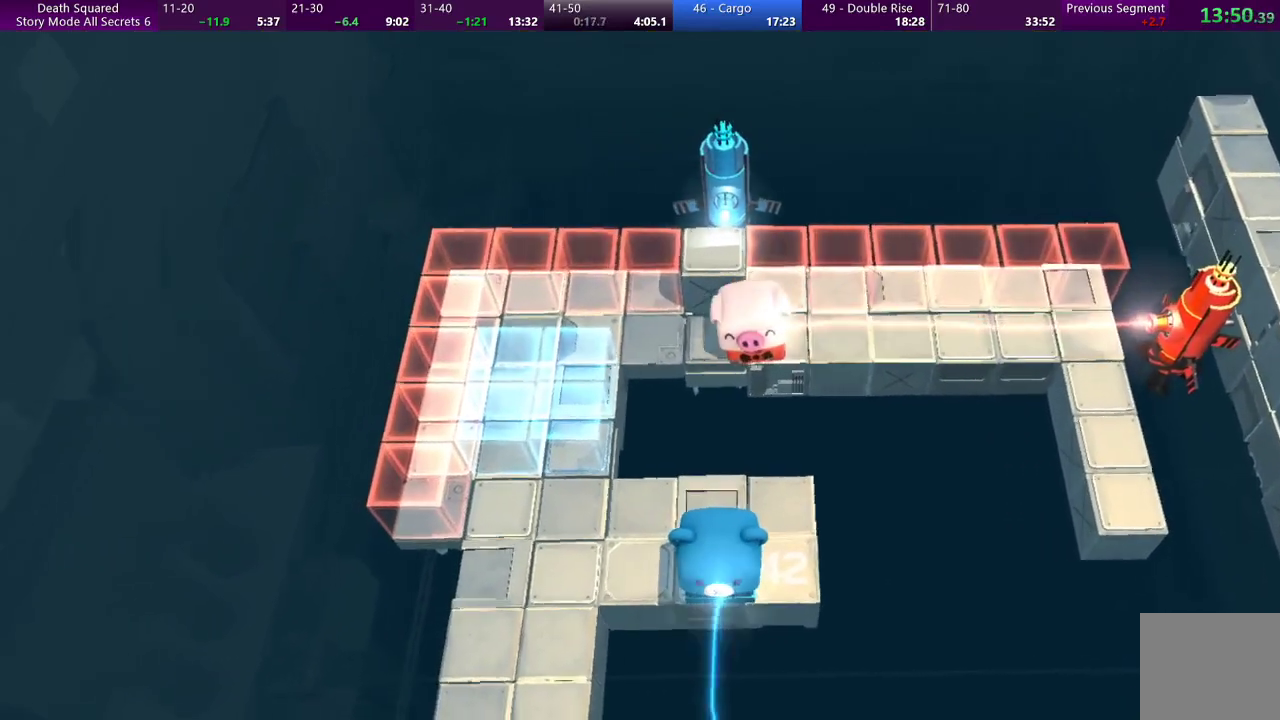
Gameplay with a controller (PlayStation layout); each line is a JSON object with the inputs held at the frame after it. "events" lists button and stick changes between this image and that frame as [ms after this image, input, new state], when the widget could be followed in between. Not read: L3 R3 right_stick.
{"buttons": [], "left_stick": "left", "events": []}
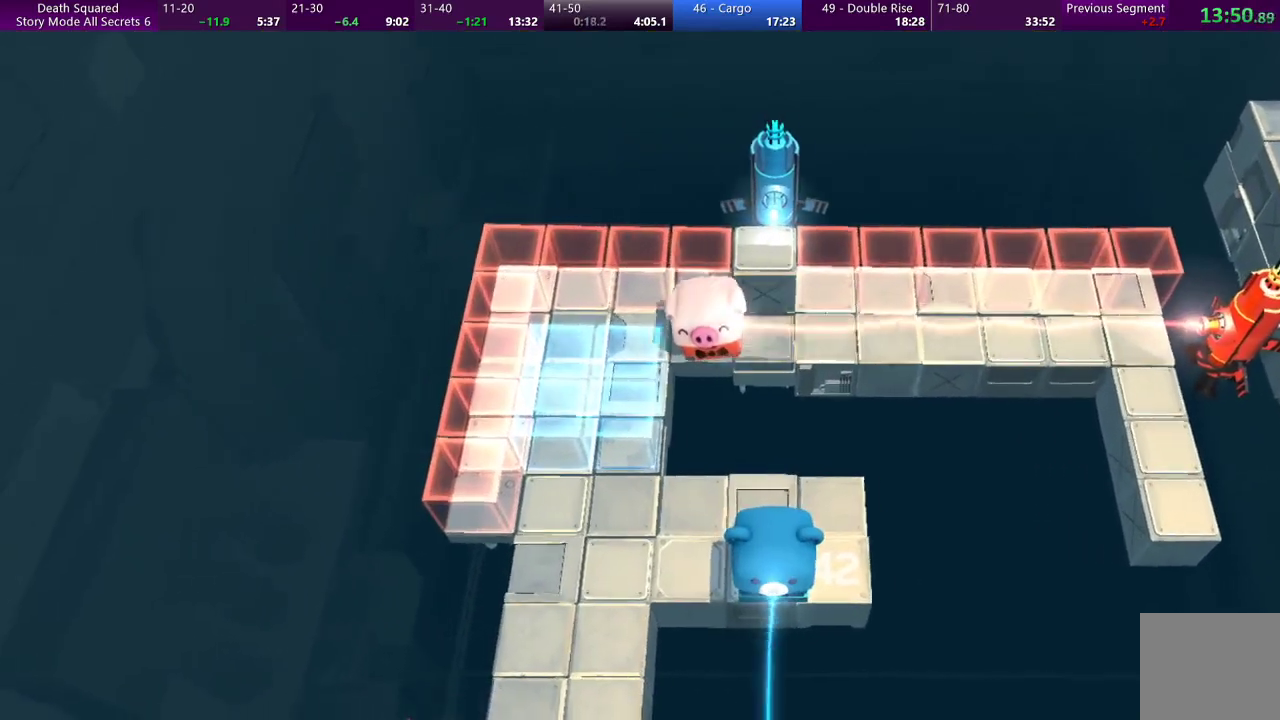
{"buttons": [], "left_stick": "left", "events": []}
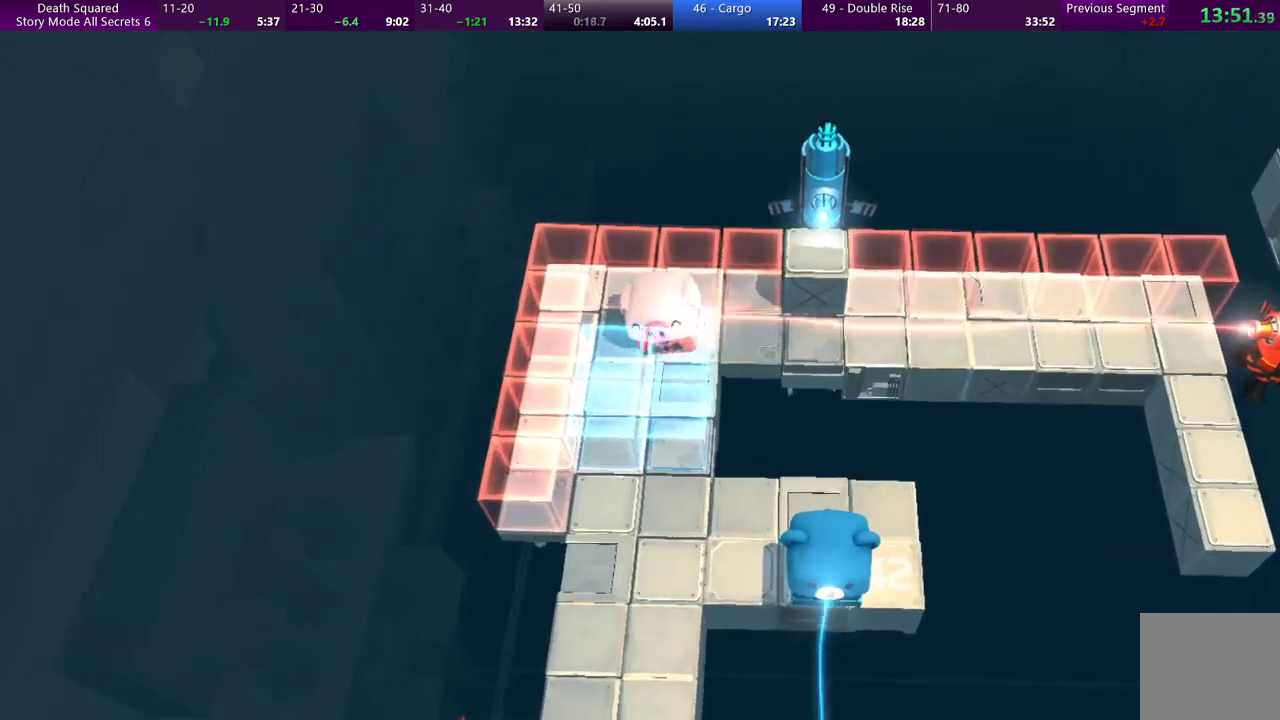
{"buttons": [], "left_stick": "down-left", "events": [[467, "left_stick", "down-left"]]}
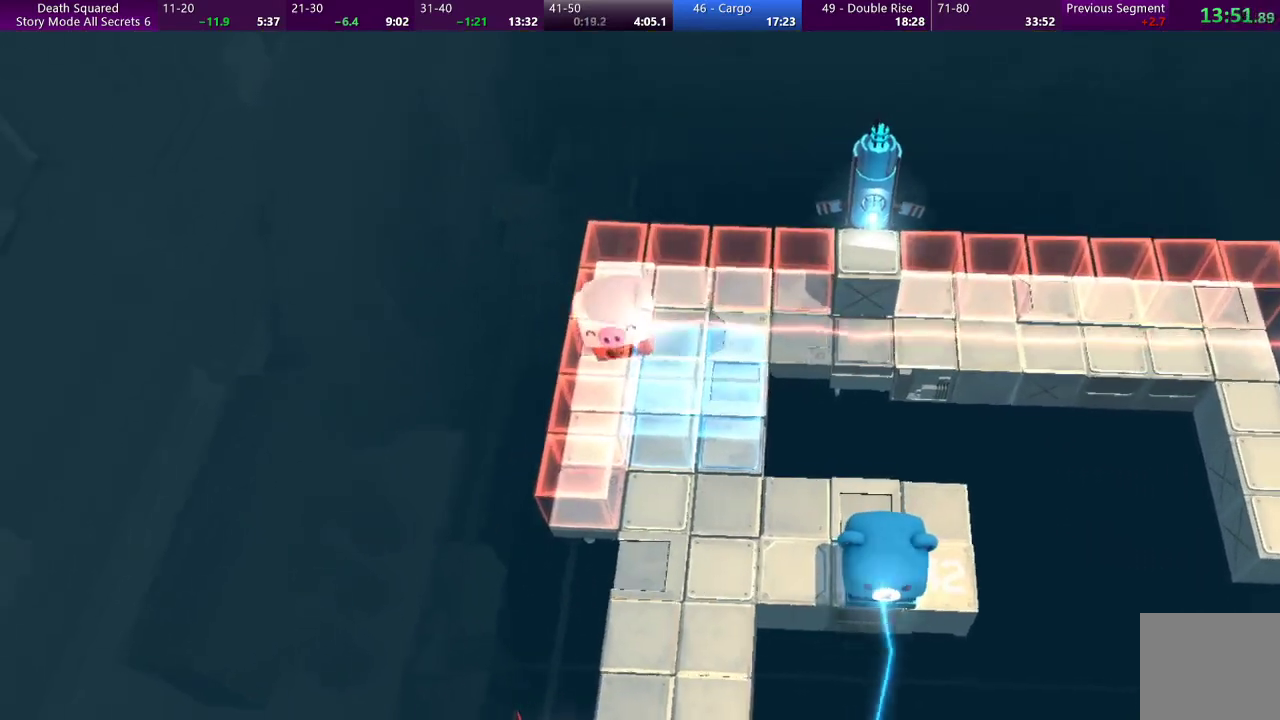
{"buttons": [], "left_stick": "down", "events": [[67, "left_stick", "down"]]}
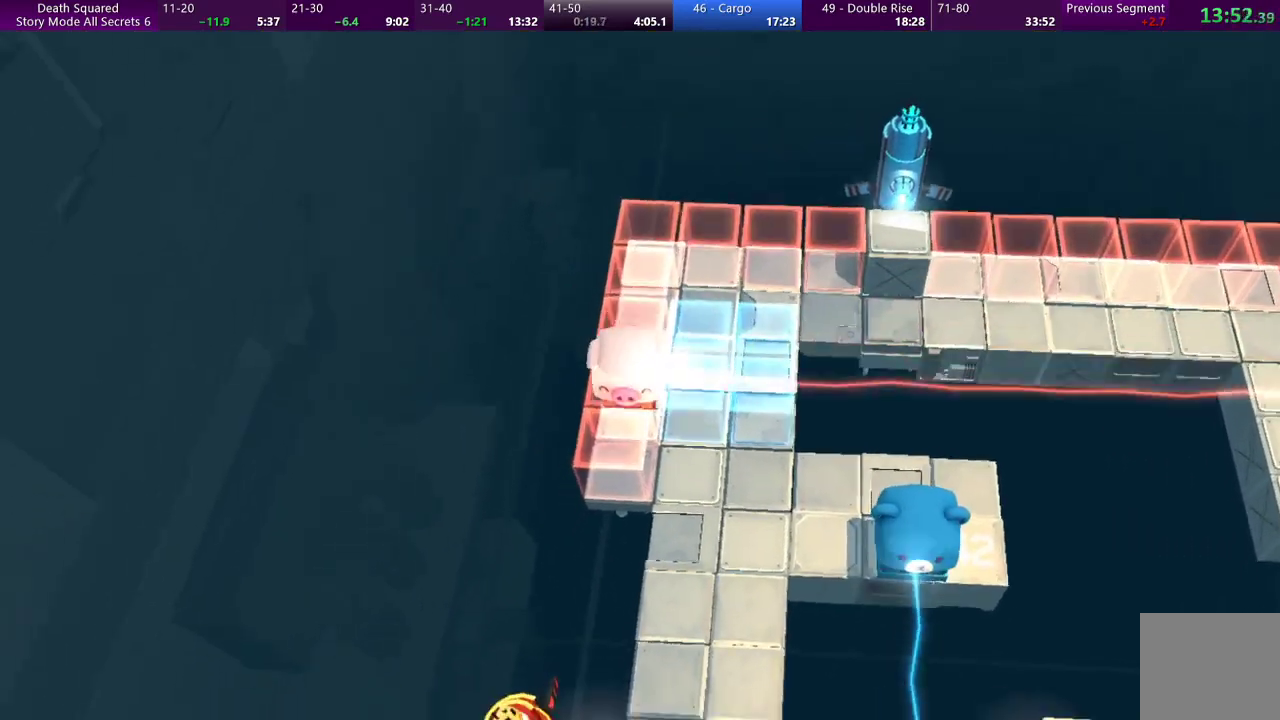
{"buttons": [], "left_stick": "right", "events": [[467, "left_stick", "right"]]}
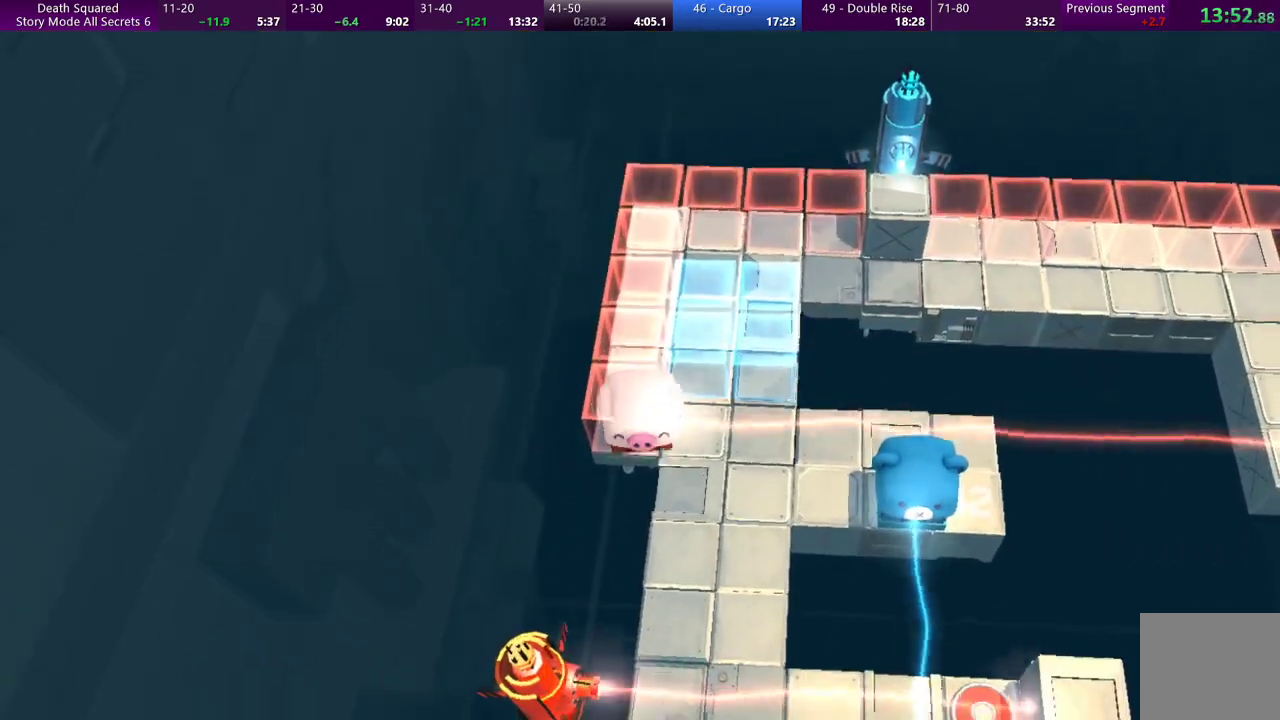
{"buttons": [], "left_stick": "right", "events": []}
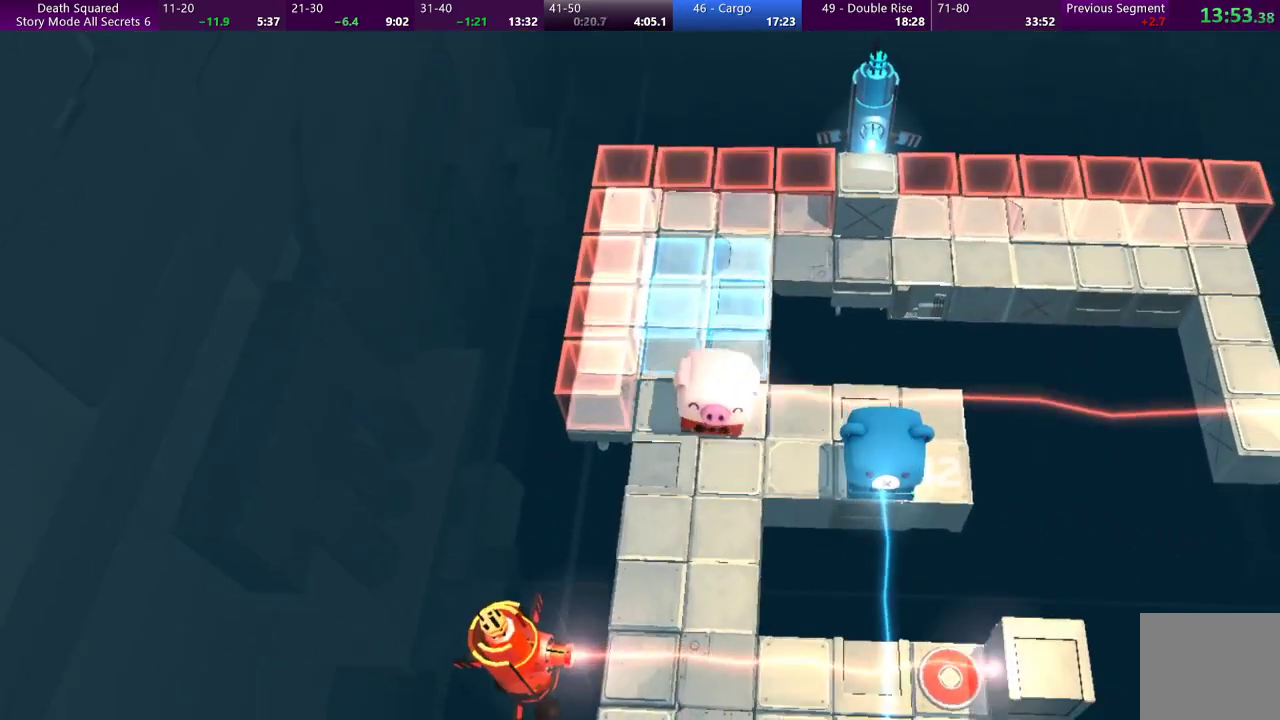
{"buttons": [], "left_stick": "center", "events": [[367, "left_stick", "center"]]}
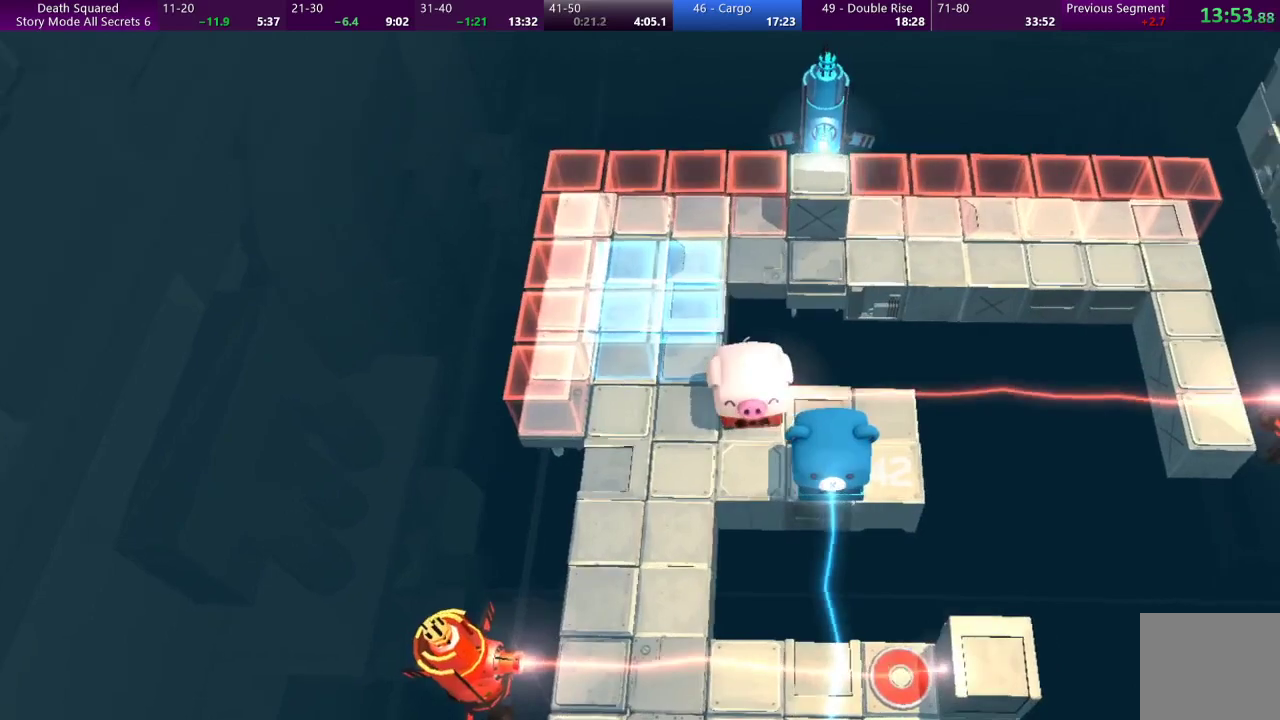
{"buttons": [], "left_stick": "center", "events": [[67, "left_stick", "right"], [500, "left_stick", "center"]]}
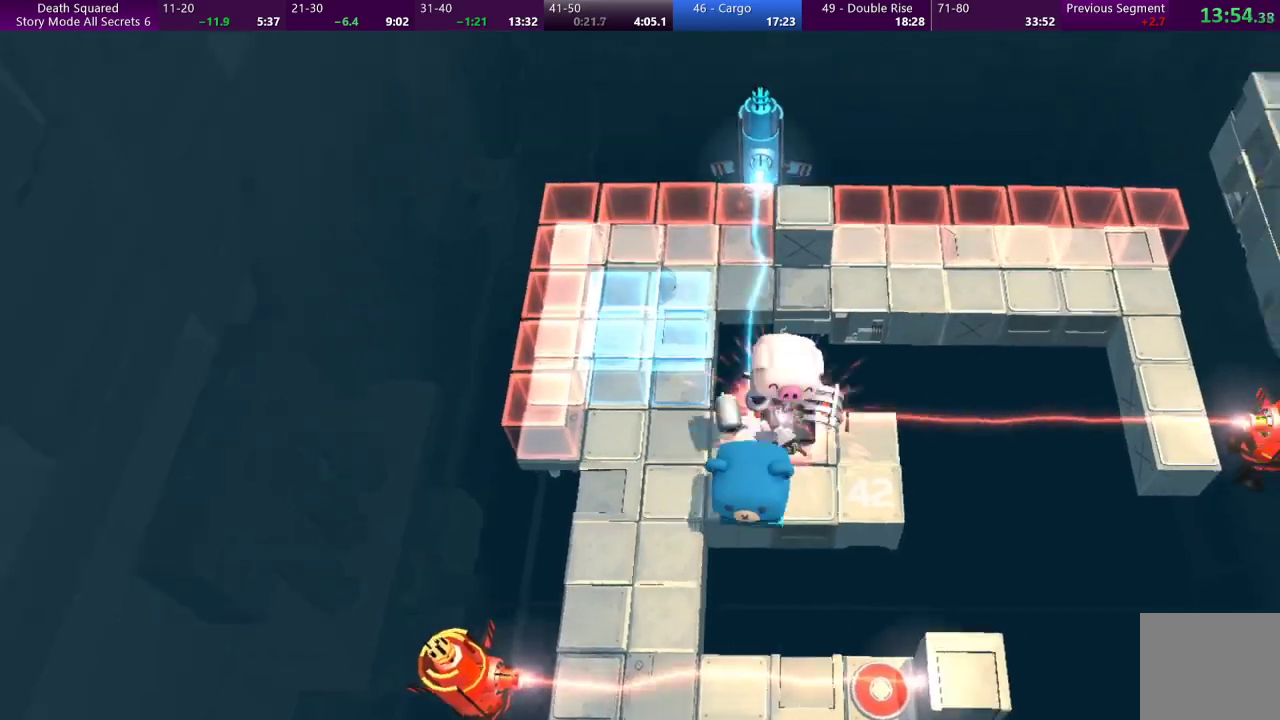
{"buttons": [], "left_stick": "center", "events": []}
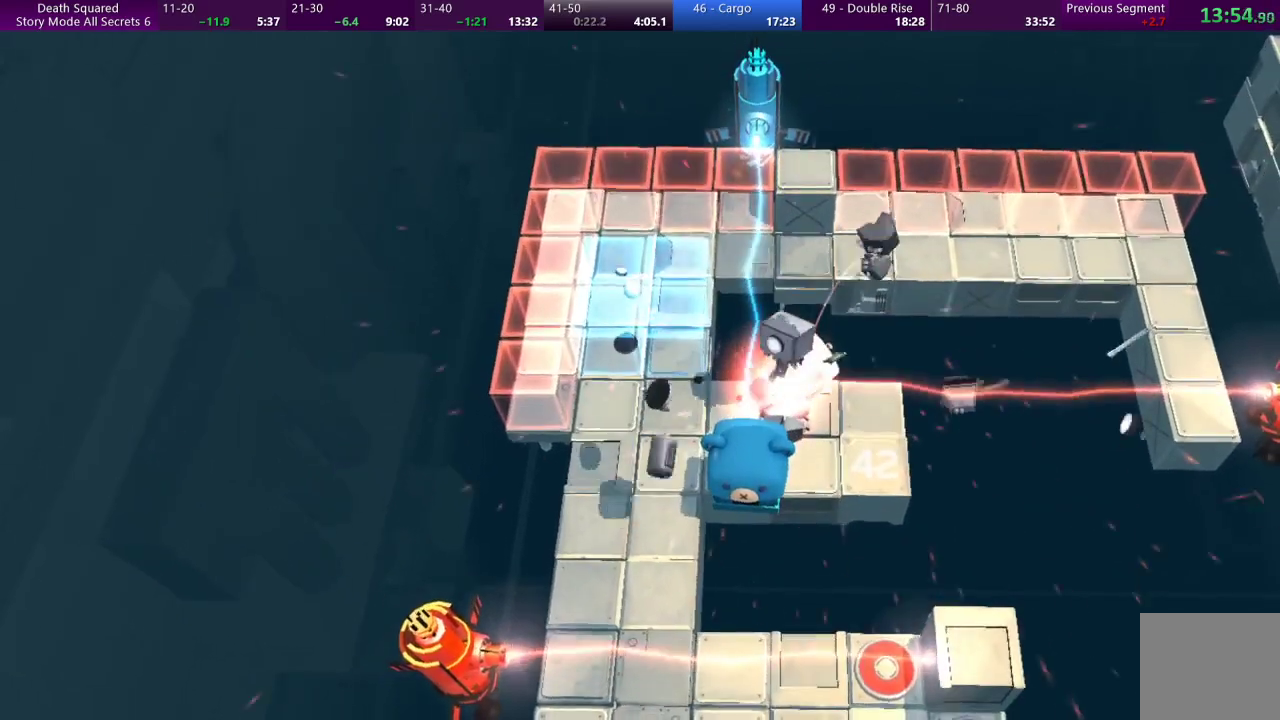
{"buttons": ["CROSS"], "left_stick": "center", "events": [[100, "CROSS", "down"]]}
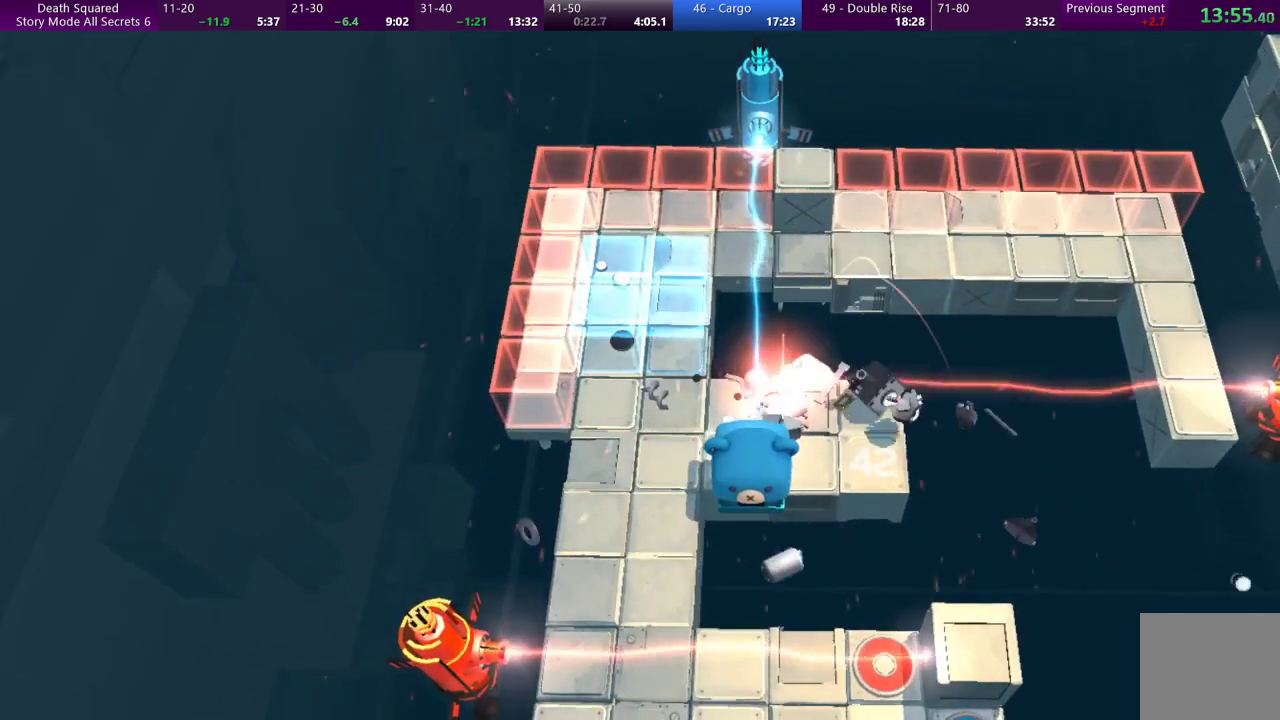
{"buttons": [], "left_stick": "center", "events": [[33, "CROSS", "up"], [200, "L1", "down"], [233, "L1", "up"]]}
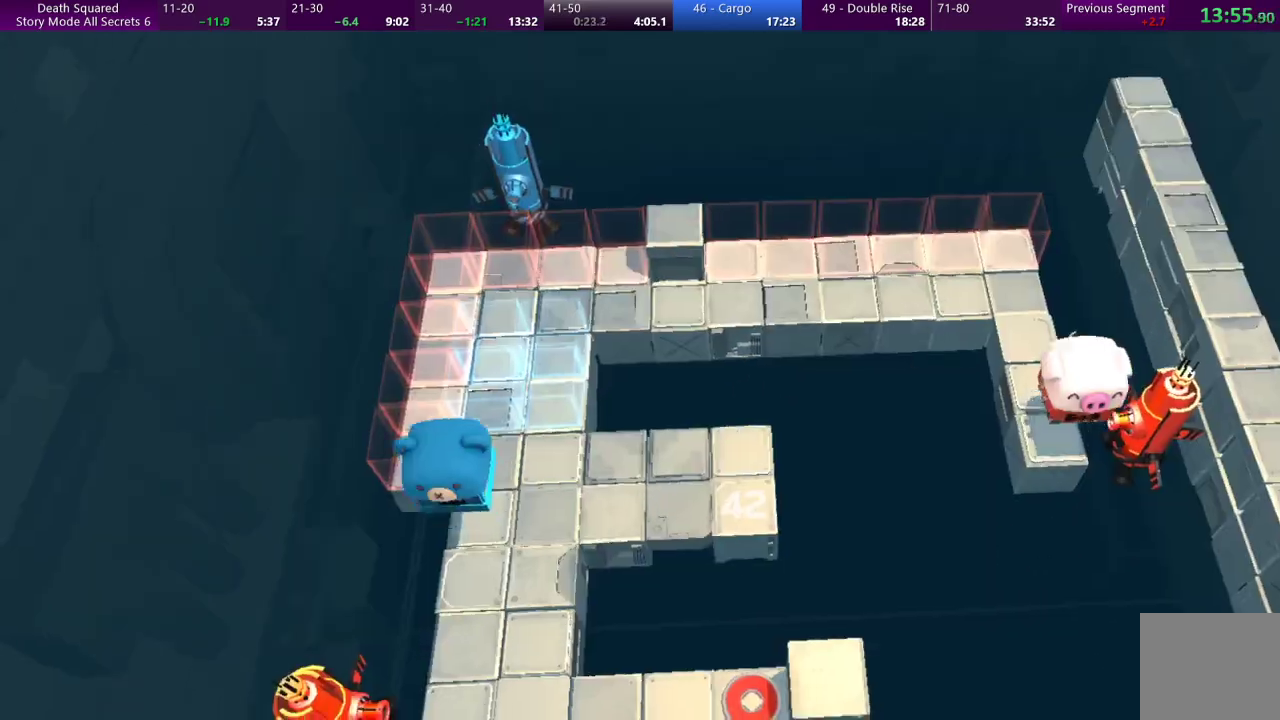
{"buttons": [], "left_stick": "up", "events": [[367, "left_stick", "up"]]}
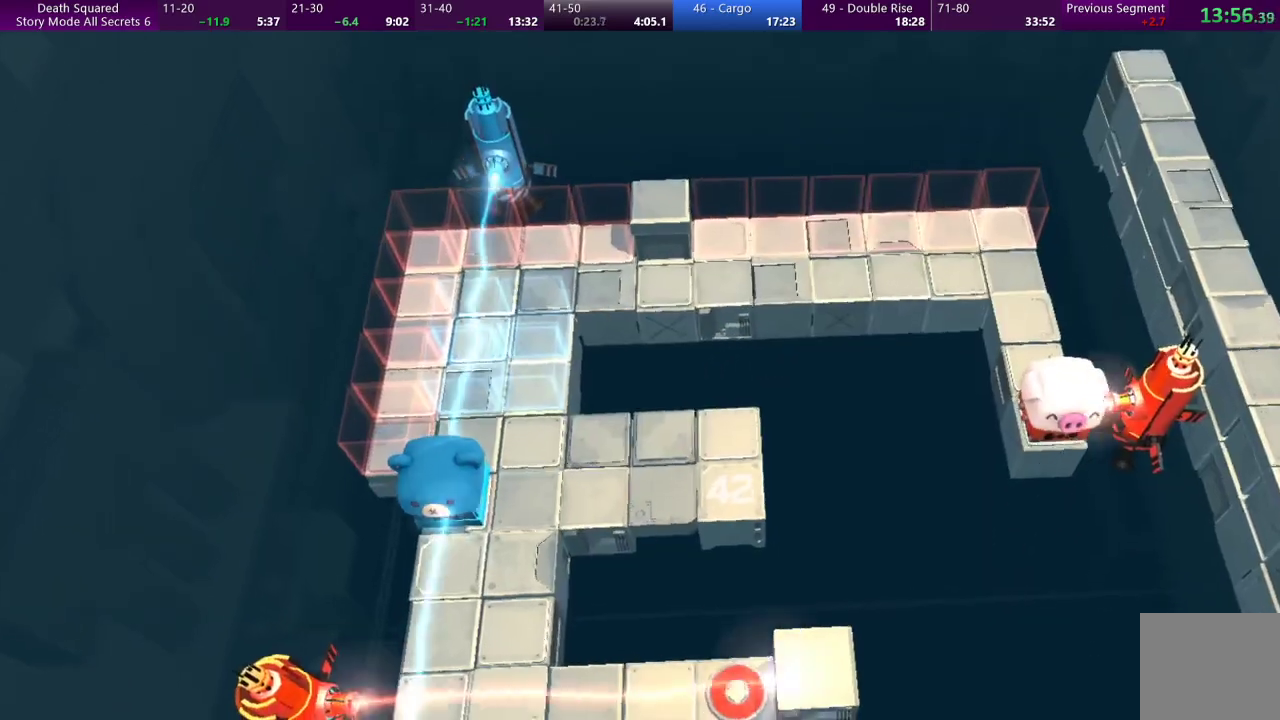
{"buttons": [], "left_stick": "up", "events": []}
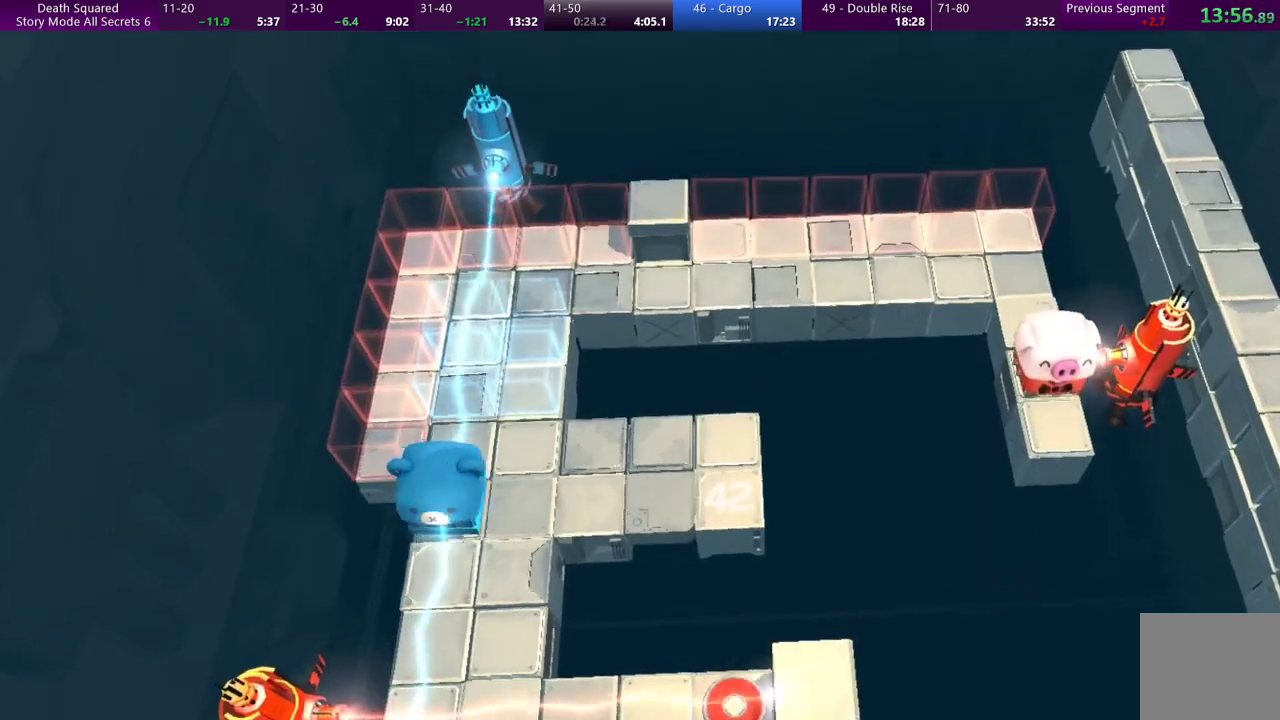
{"buttons": [], "left_stick": "up", "events": []}
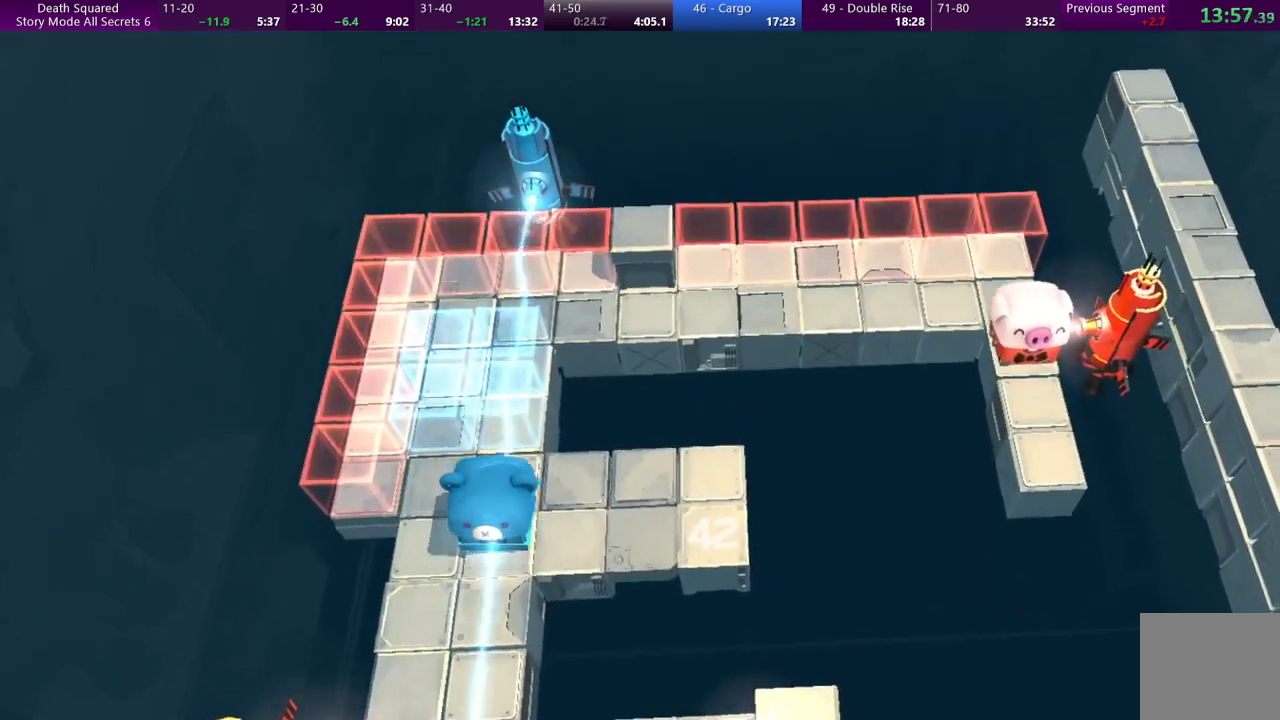
{"buttons": [], "left_stick": "left", "events": [[167, "left_stick", "up-left"], [367, "left_stick", "left"]]}
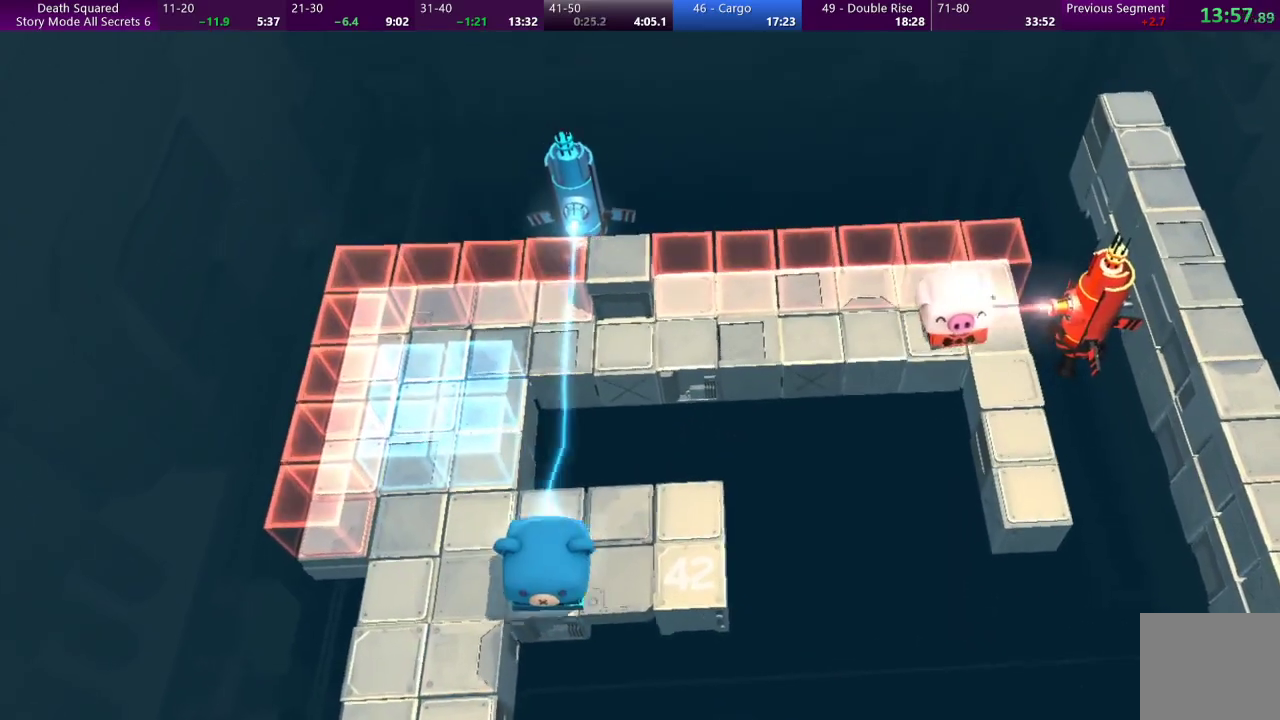
{"buttons": [], "left_stick": "left", "events": []}
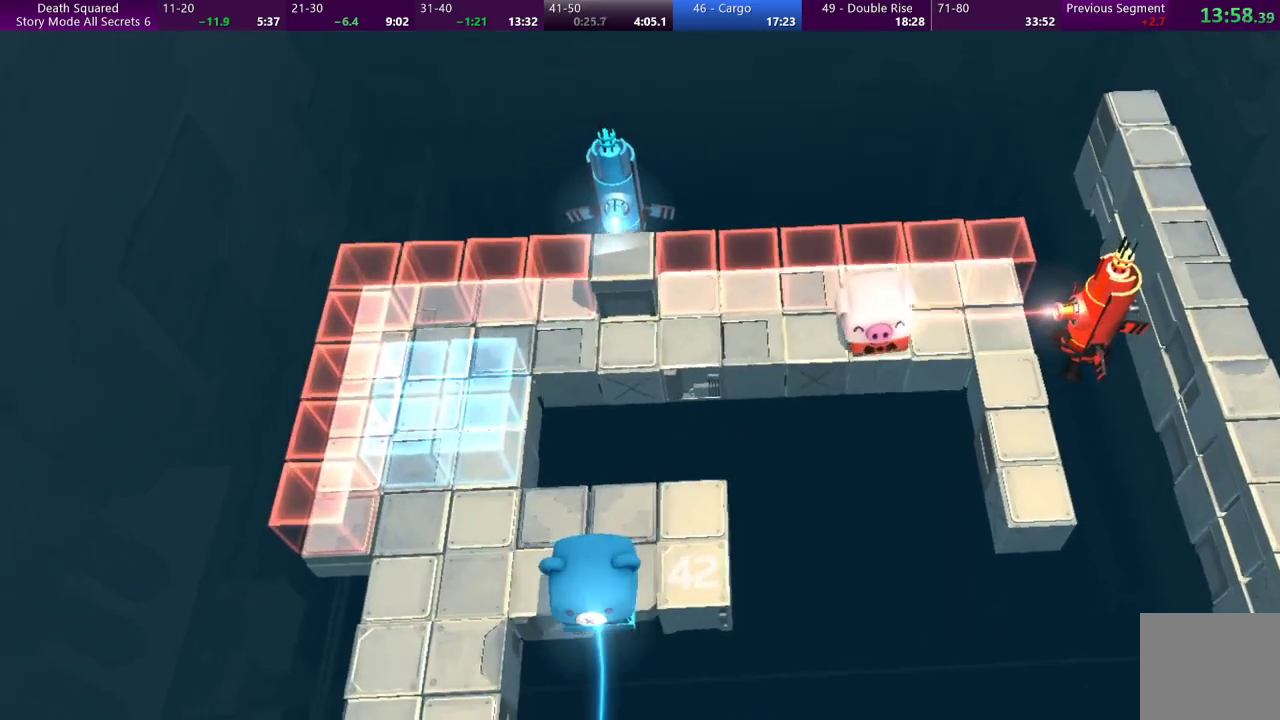
{"buttons": [], "left_stick": "left", "events": []}
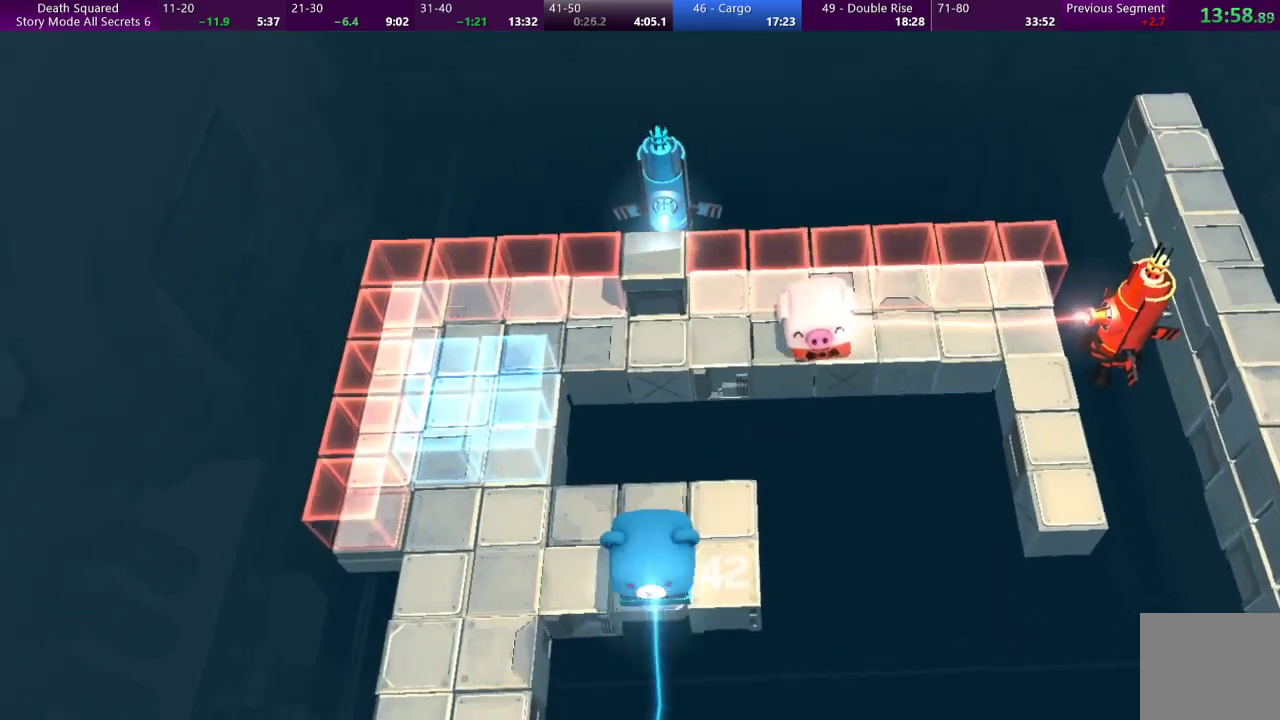
{"buttons": [], "left_stick": "left", "events": []}
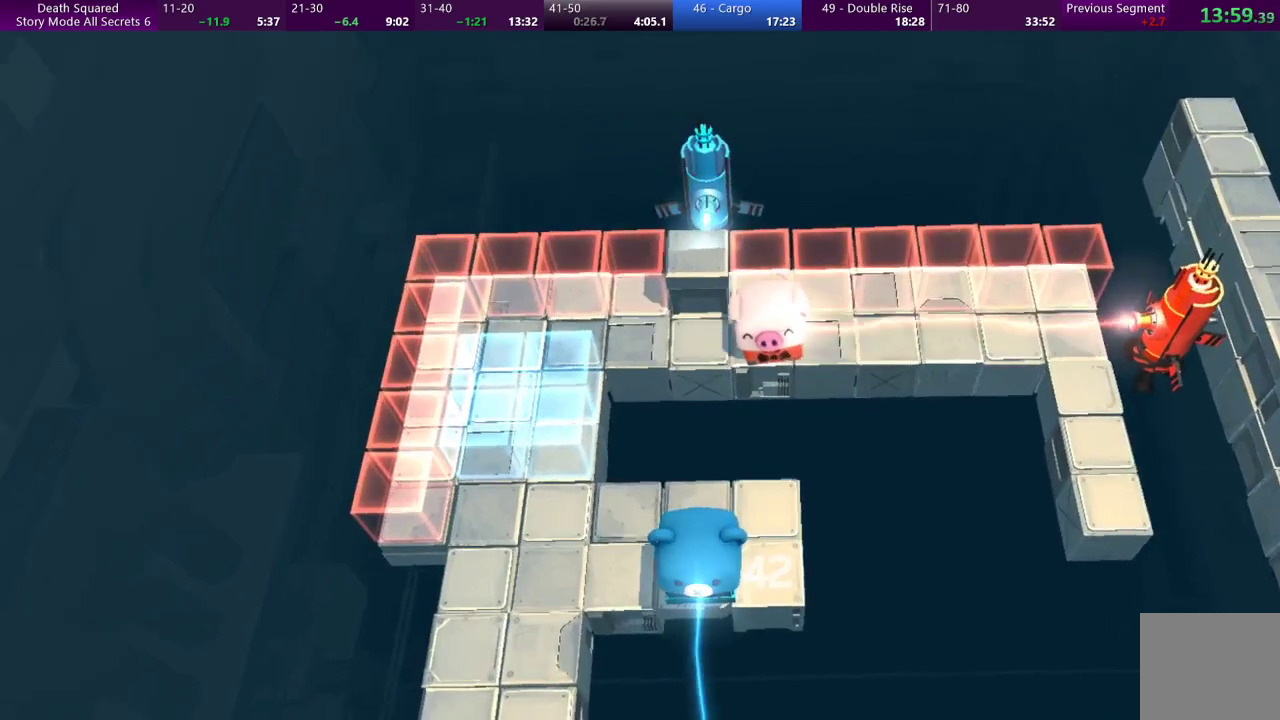
{"buttons": [], "left_stick": "left", "events": []}
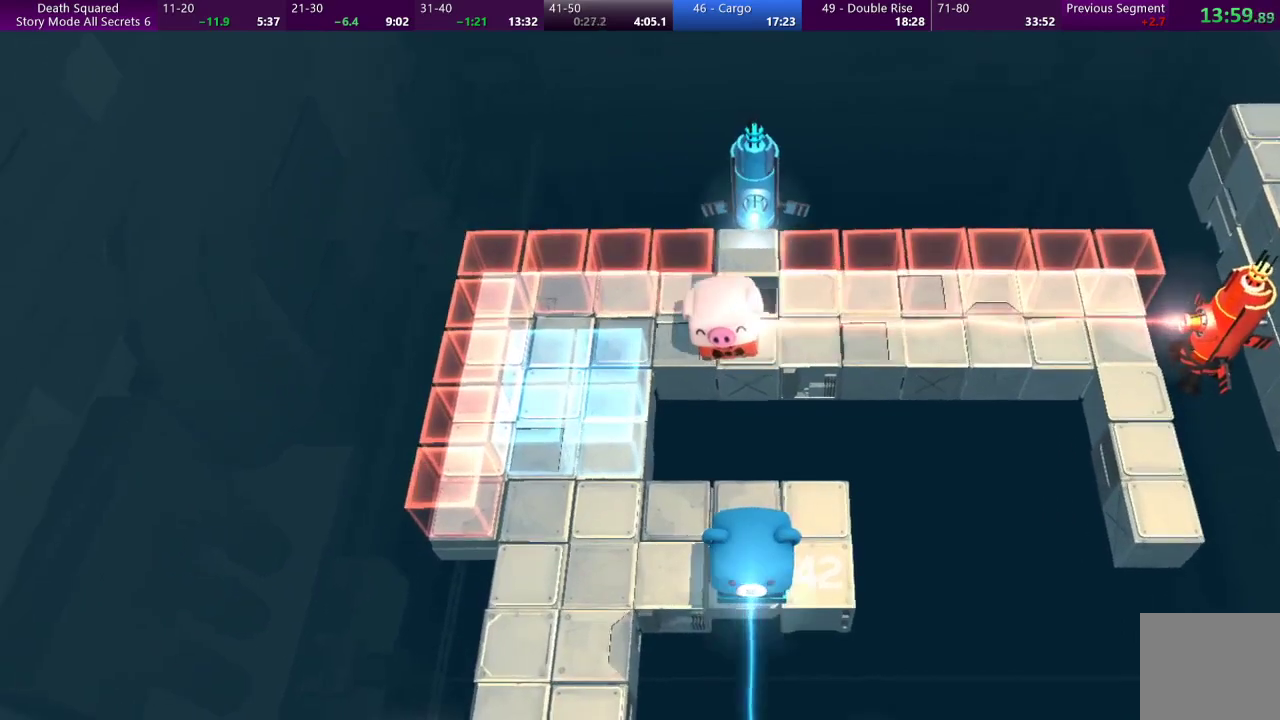
{"buttons": [], "left_stick": "left", "events": []}
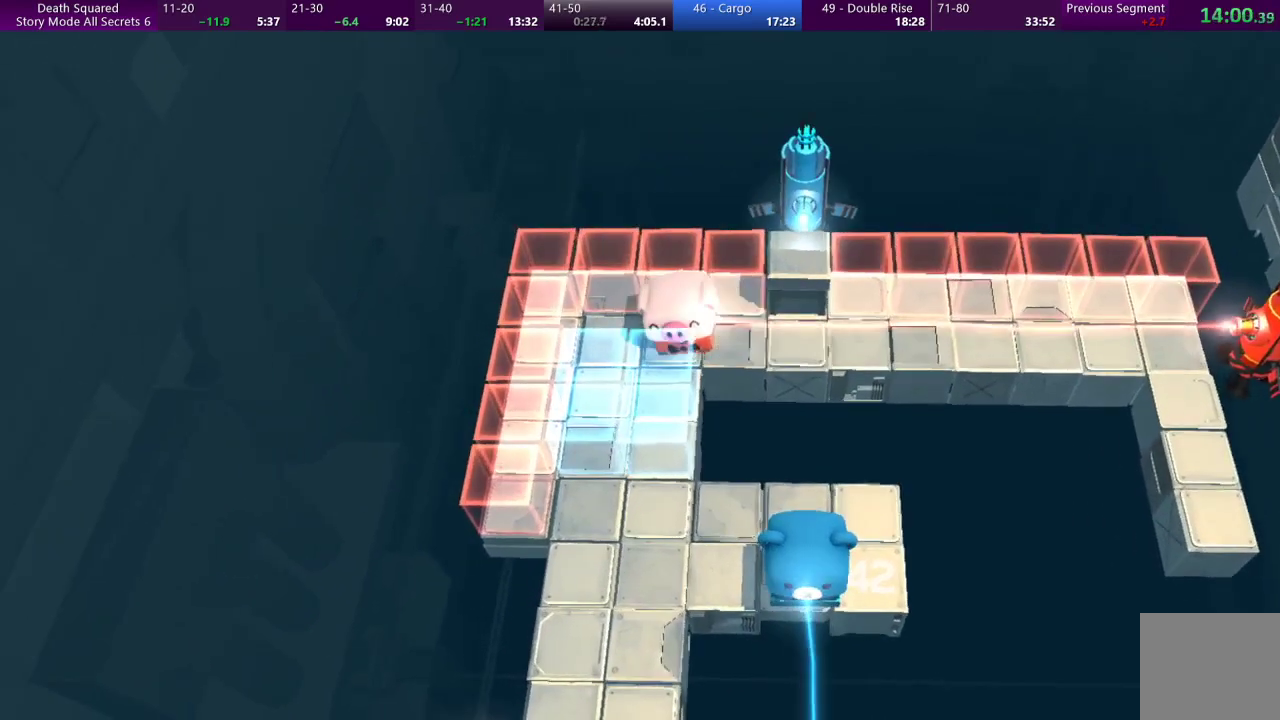
{"buttons": [], "left_stick": "left", "events": []}
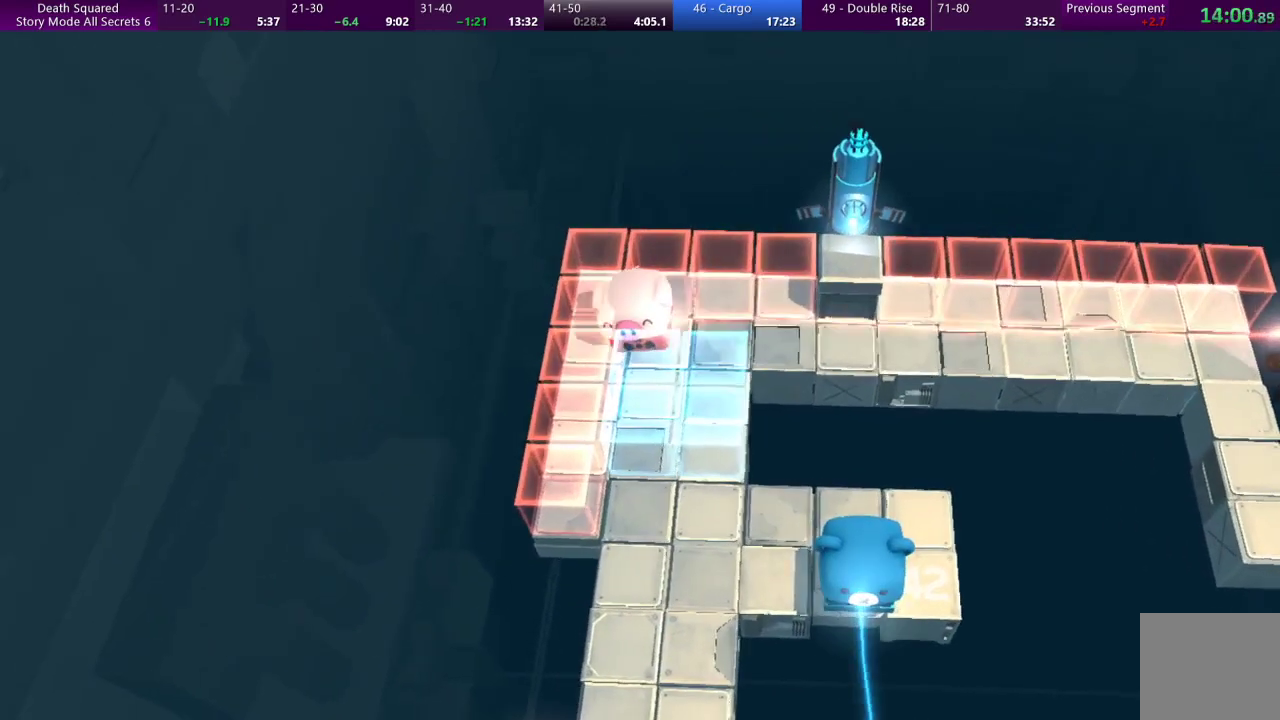
{"buttons": [], "left_stick": "down", "events": [[133, "left_stick", "down-left"], [233, "left_stick", "down"]]}
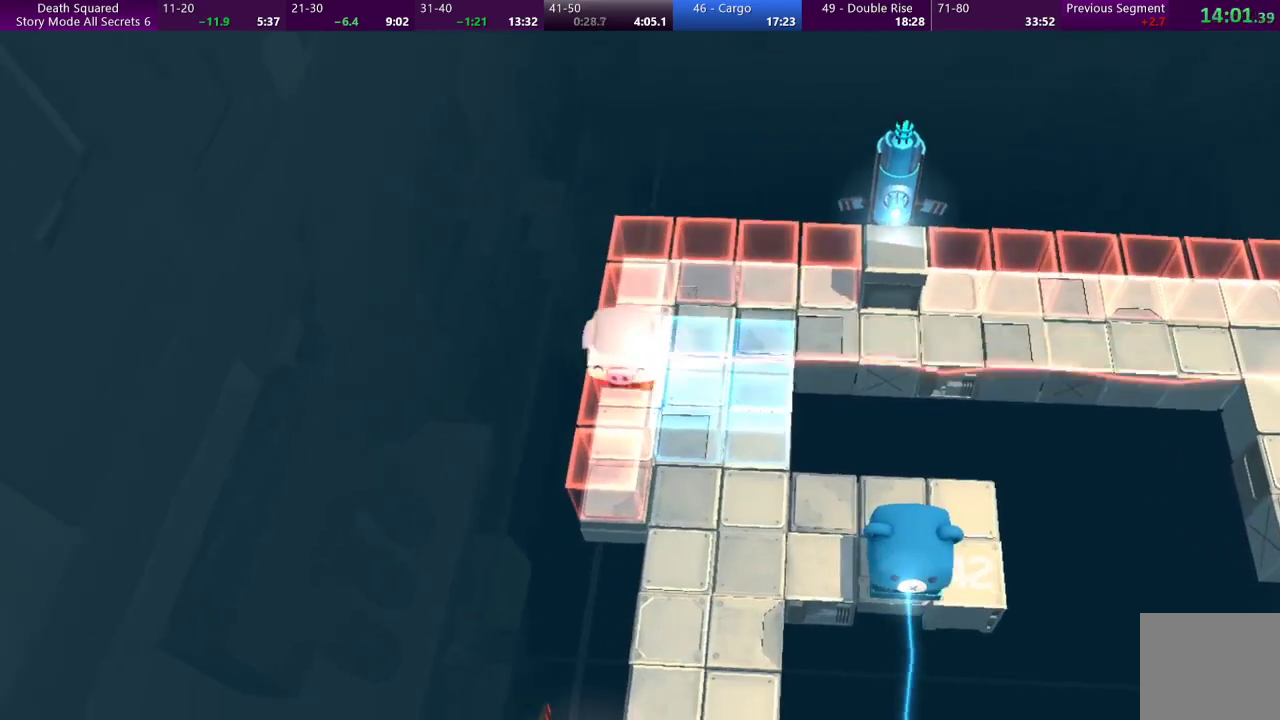
{"buttons": [], "left_stick": "down", "events": []}
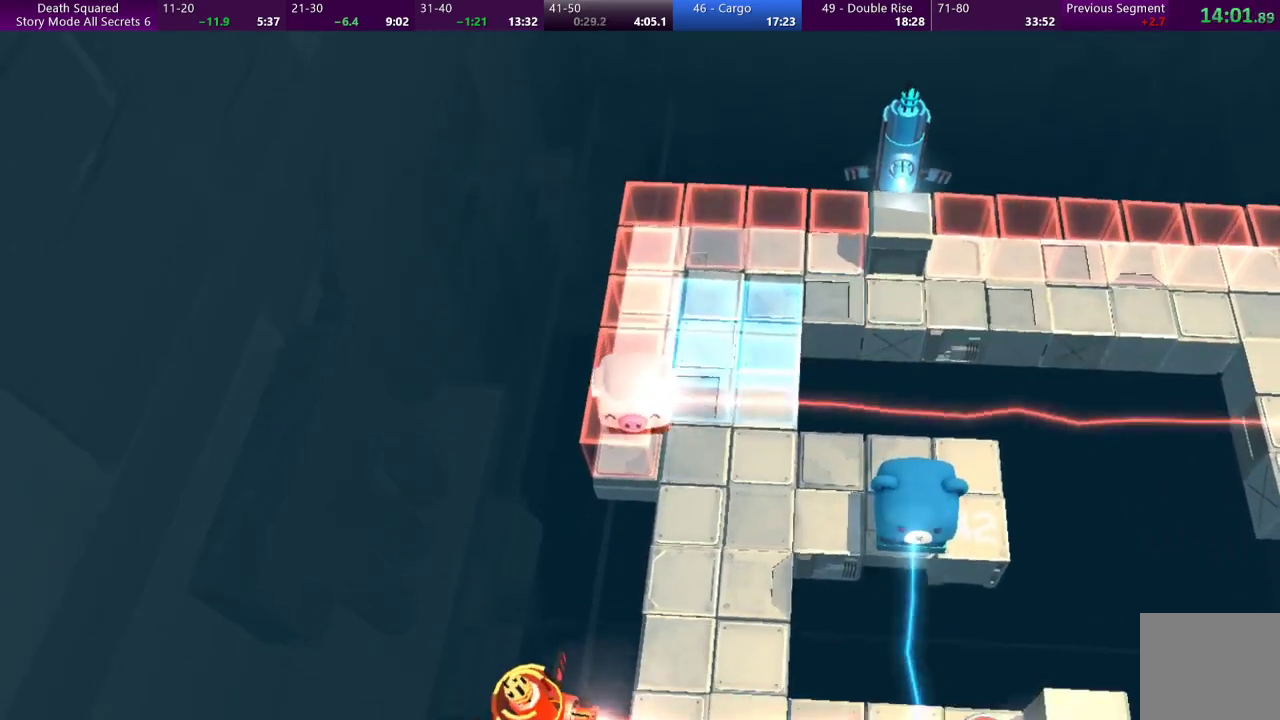
{"buttons": [], "left_stick": "right", "events": [[67, "left_stick", "down-right"], [367, "left_stick", "right"]]}
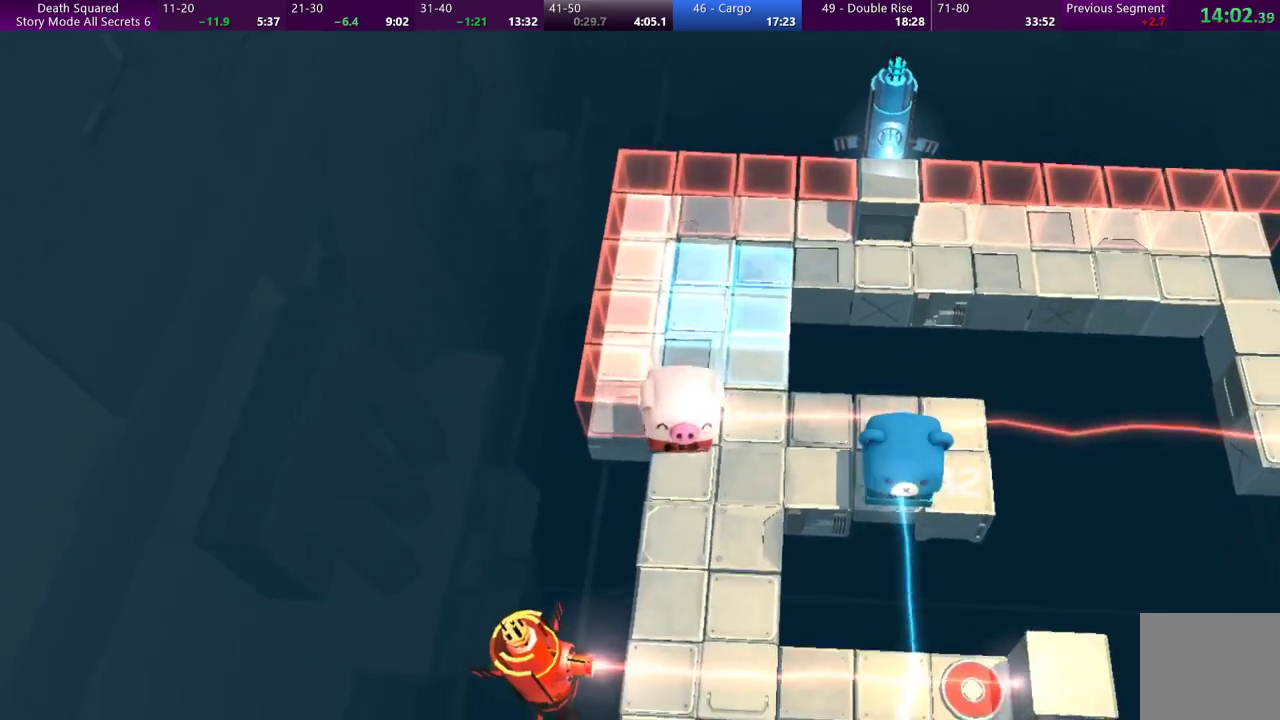
{"buttons": [], "left_stick": "right", "events": []}
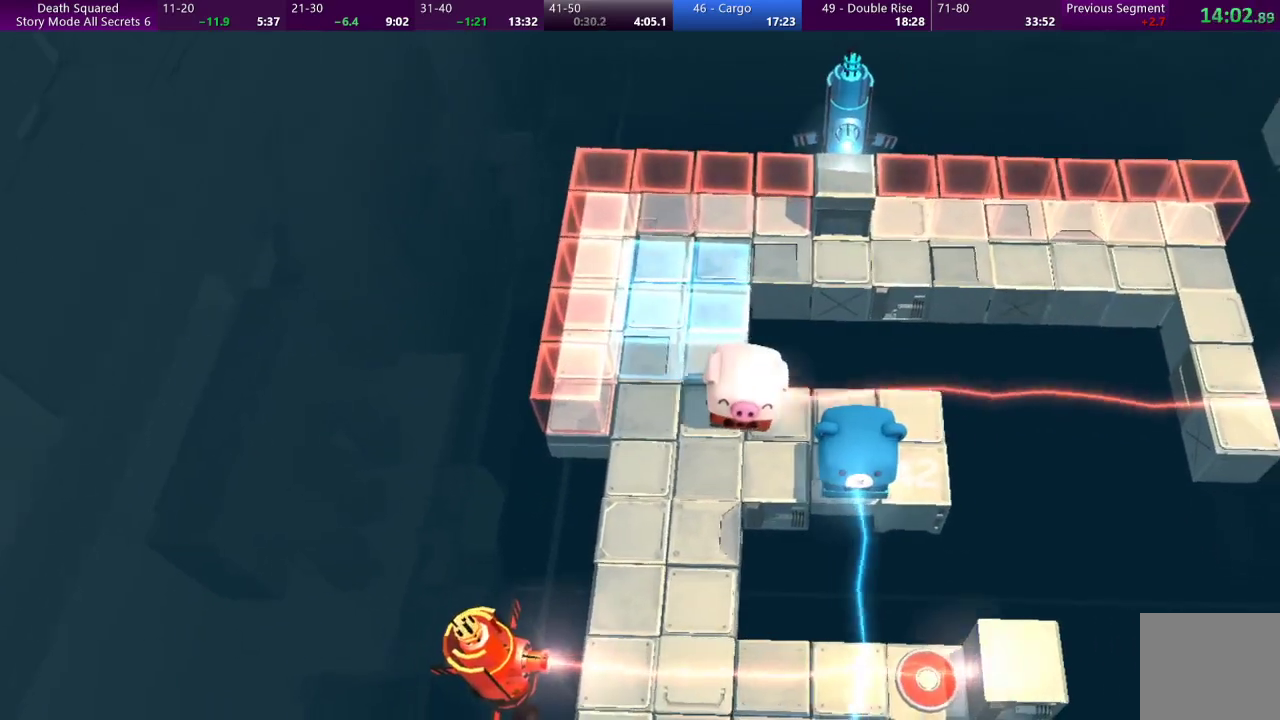
{"buttons": [], "left_stick": "right", "events": []}
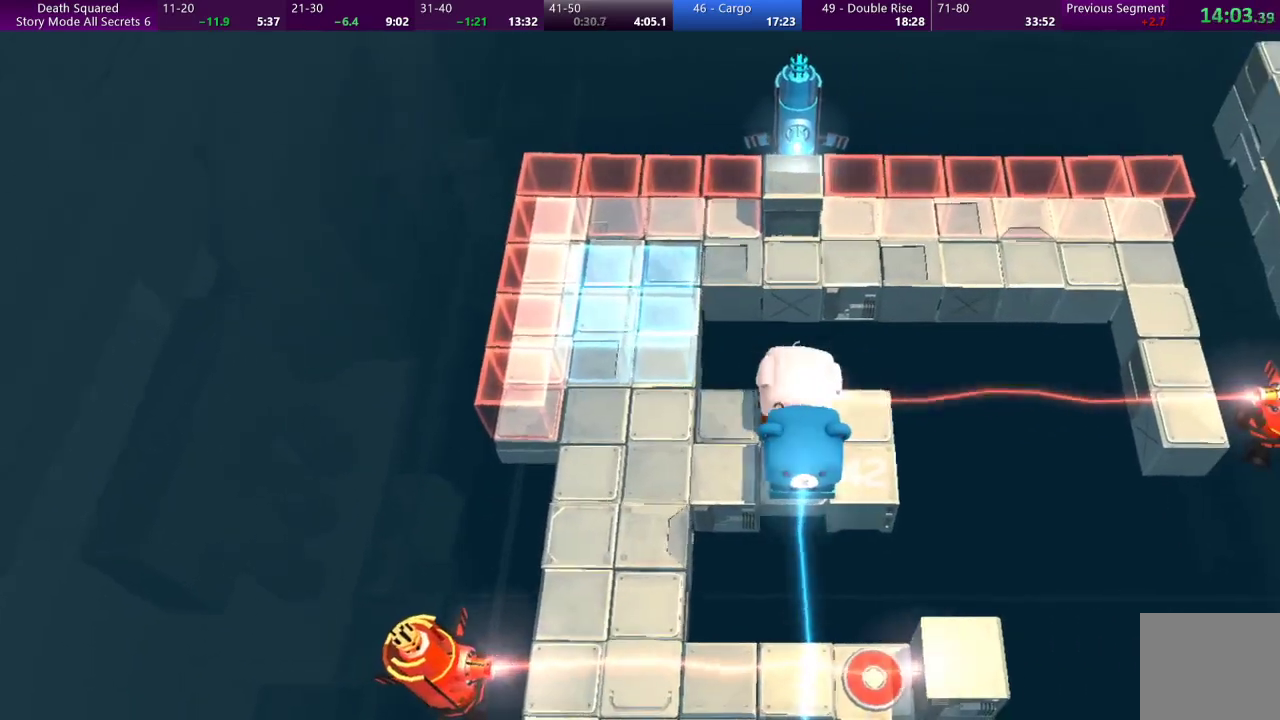
{"buttons": [], "left_stick": "center", "events": [[133, "left_stick", "center"]]}
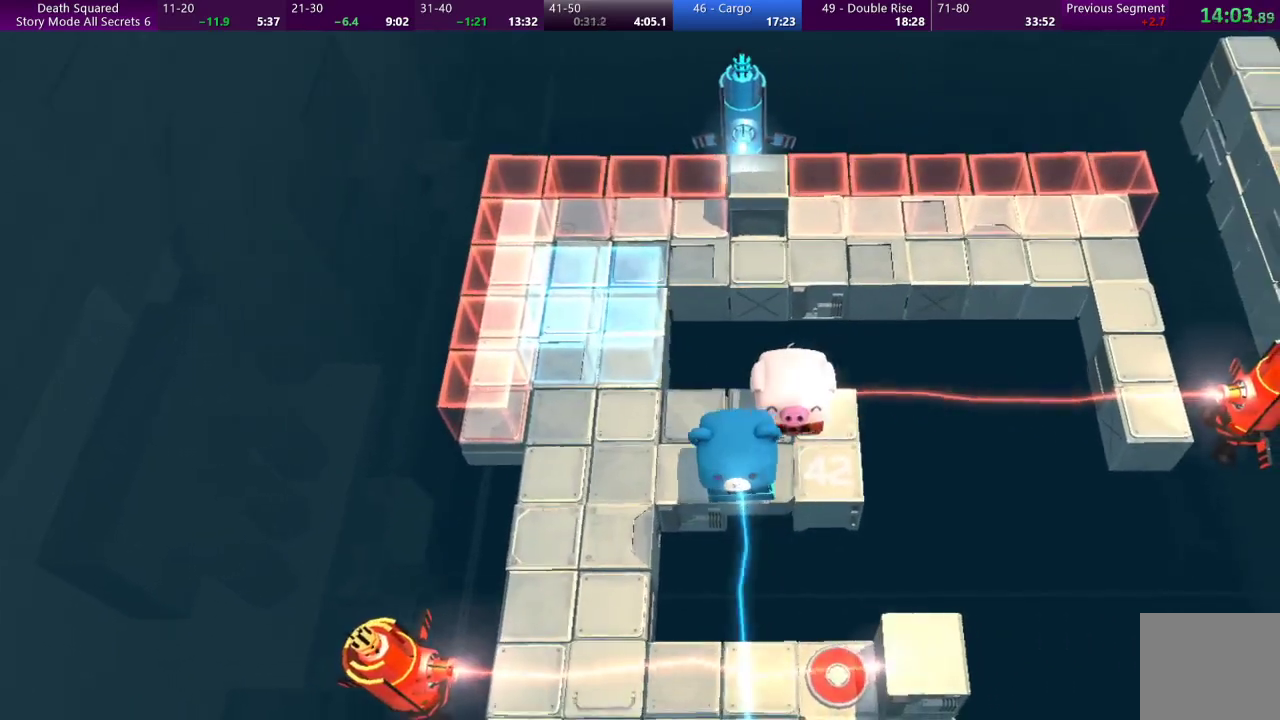
{"buttons": [], "left_stick": "center", "events": []}